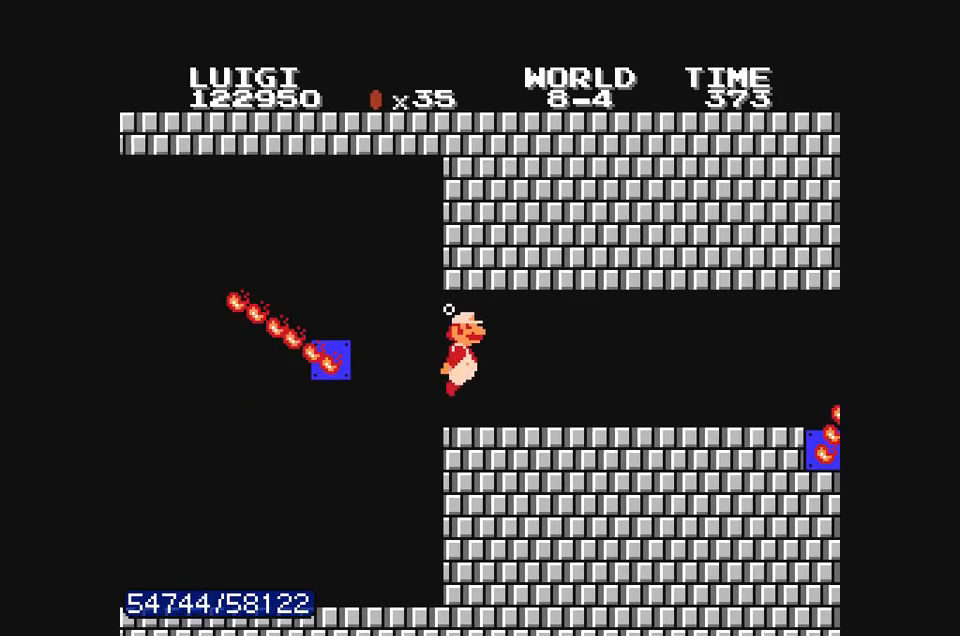
Gameplay with a controller (Nintendo layout); each line is a JSON object with the inputs held at the frame after it. "events" lists button and stick changes between this image and that frame as [ms after this image, input, new state], when the widget could be followed in between. Not read: L3 R3.
{"buttons": ["DPAD_RIGHT"], "events": [[67, "A", "up"], [267, "A", "down"], [467, "A", "up"]]}
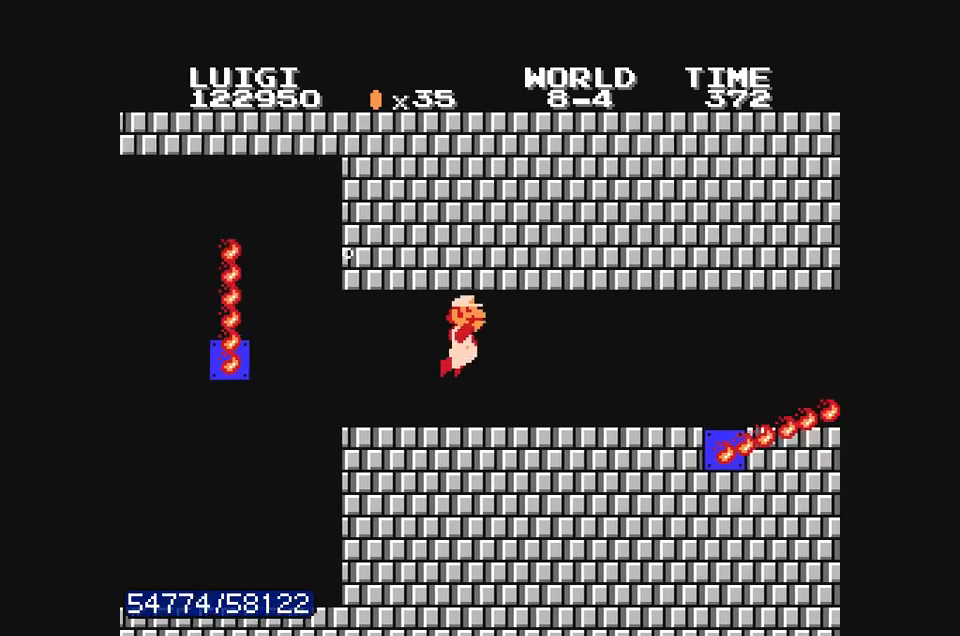
{"buttons": ["DPAD_RIGHT"], "events": [[167, "A", "down"], [233, "A", "up"], [300, "A", "down"], [333, "A", "up"], [433, "A", "down"], [500, "A", "up"]]}
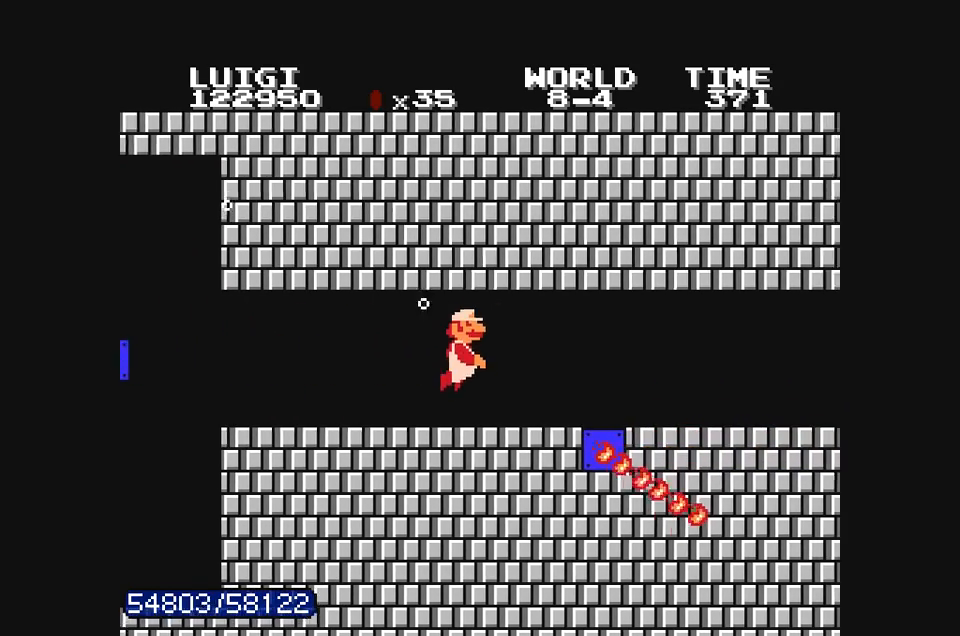
{"buttons": ["A", "DPAD_RIGHT"], "events": [[233, "A", "down"], [267, "A", "up"], [367, "A", "down"], [400, "A", "up"], [467, "A", "down"]]}
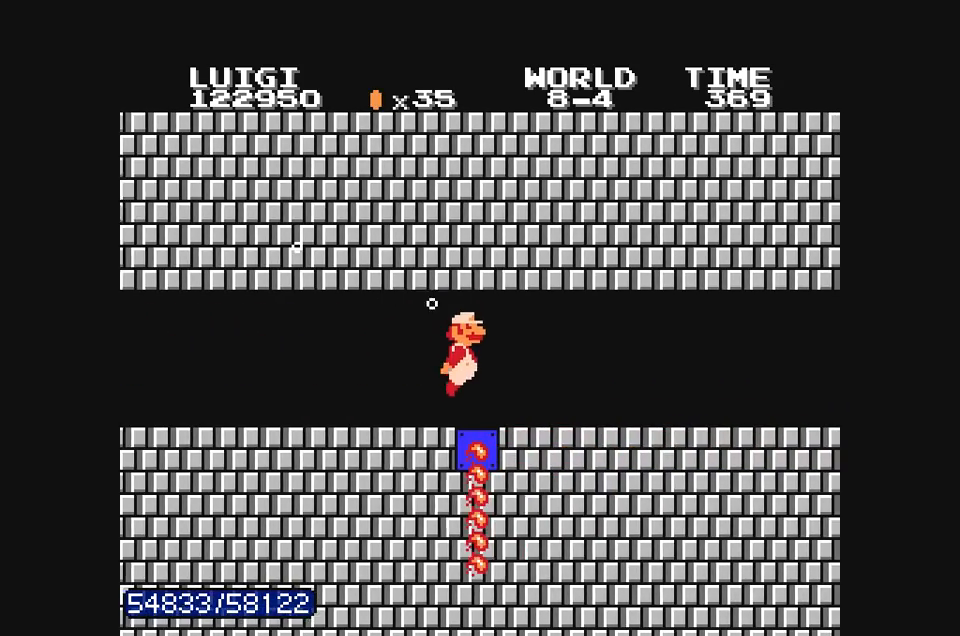
{"buttons": ["A", "DPAD_RIGHT"], "events": [[33, "A", "up"], [100, "A", "down"], [167, "A", "up"], [233, "A", "down"], [267, "A", "up"], [500, "A", "down"]]}
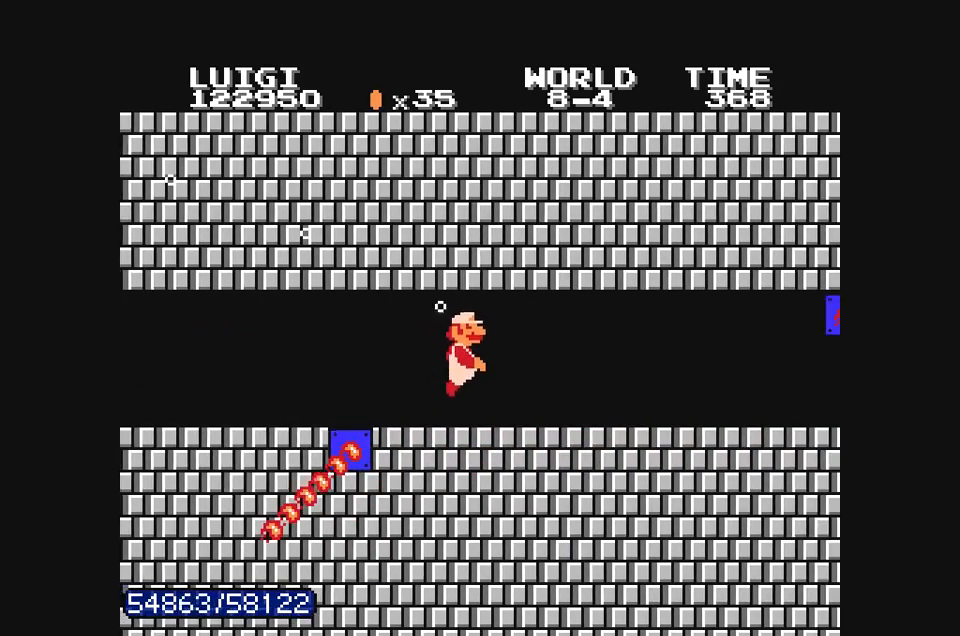
{"buttons": []}